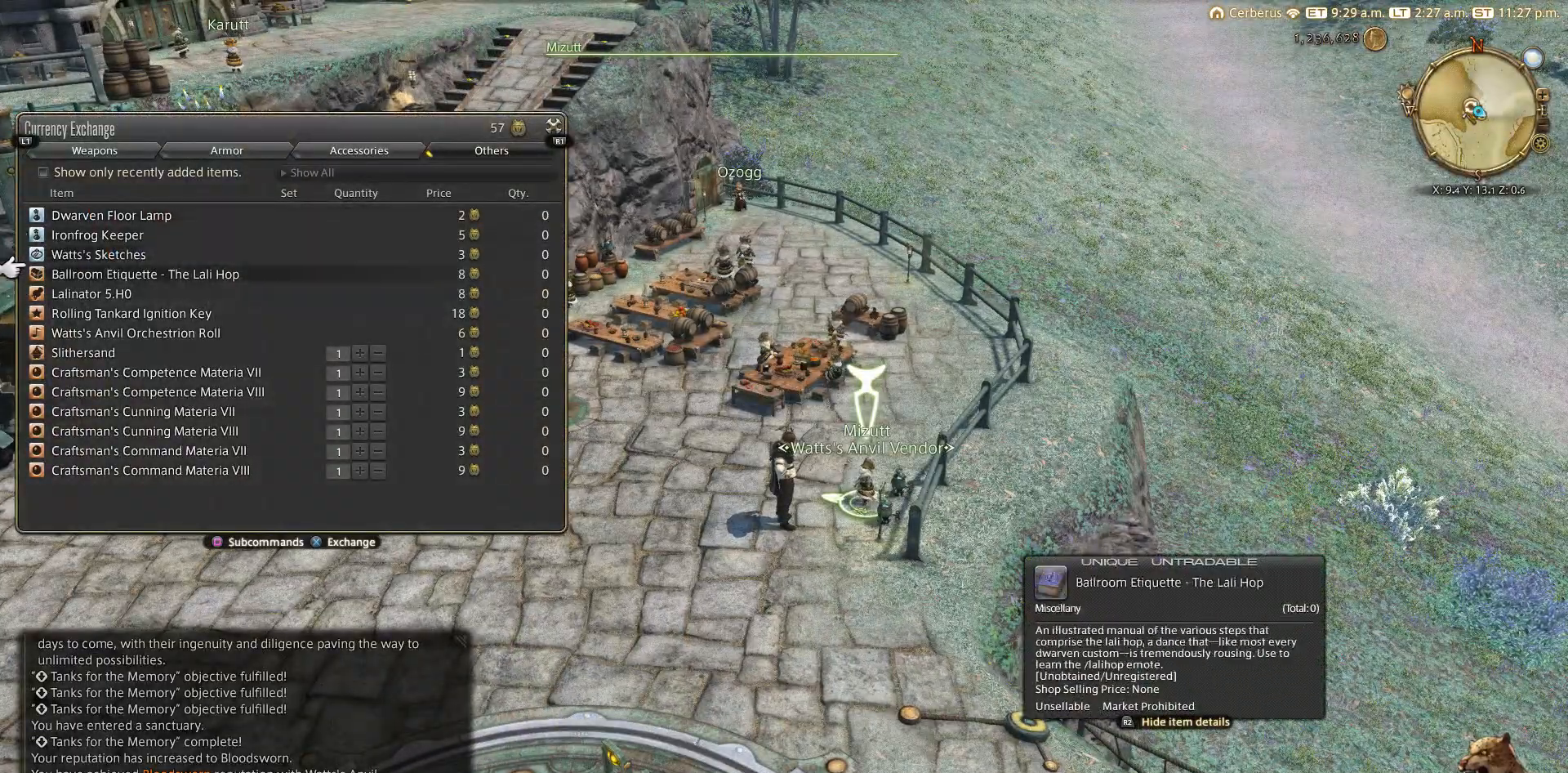
Gameplay with a controller (PlayStation layout); each line is a JSON object with the inputs held at the frame after it. "events" lists button and stick changes between this image and that frame as [ms after this image, input, new state], when the widget could be followed in between.
{"buttons": [], "left_stick": "center", "right_stick": "center", "events": [[67, "DPAD_DOWN", "up"]]}
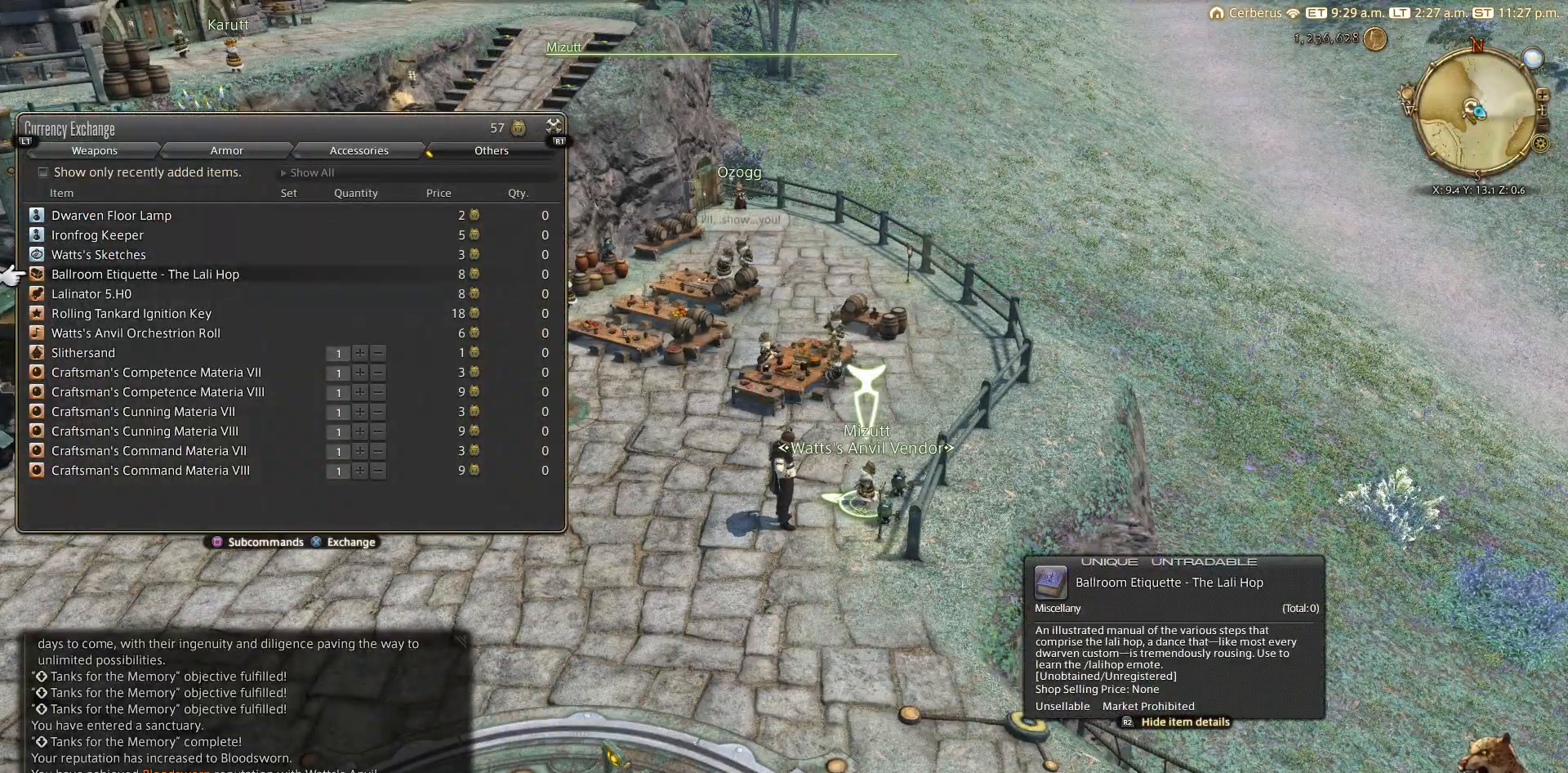
{"buttons": [], "left_stick": "center", "right_stick": "center", "events": [[383, "DPAD_UP", "down"], [483, "DPAD_UP", "up"]]}
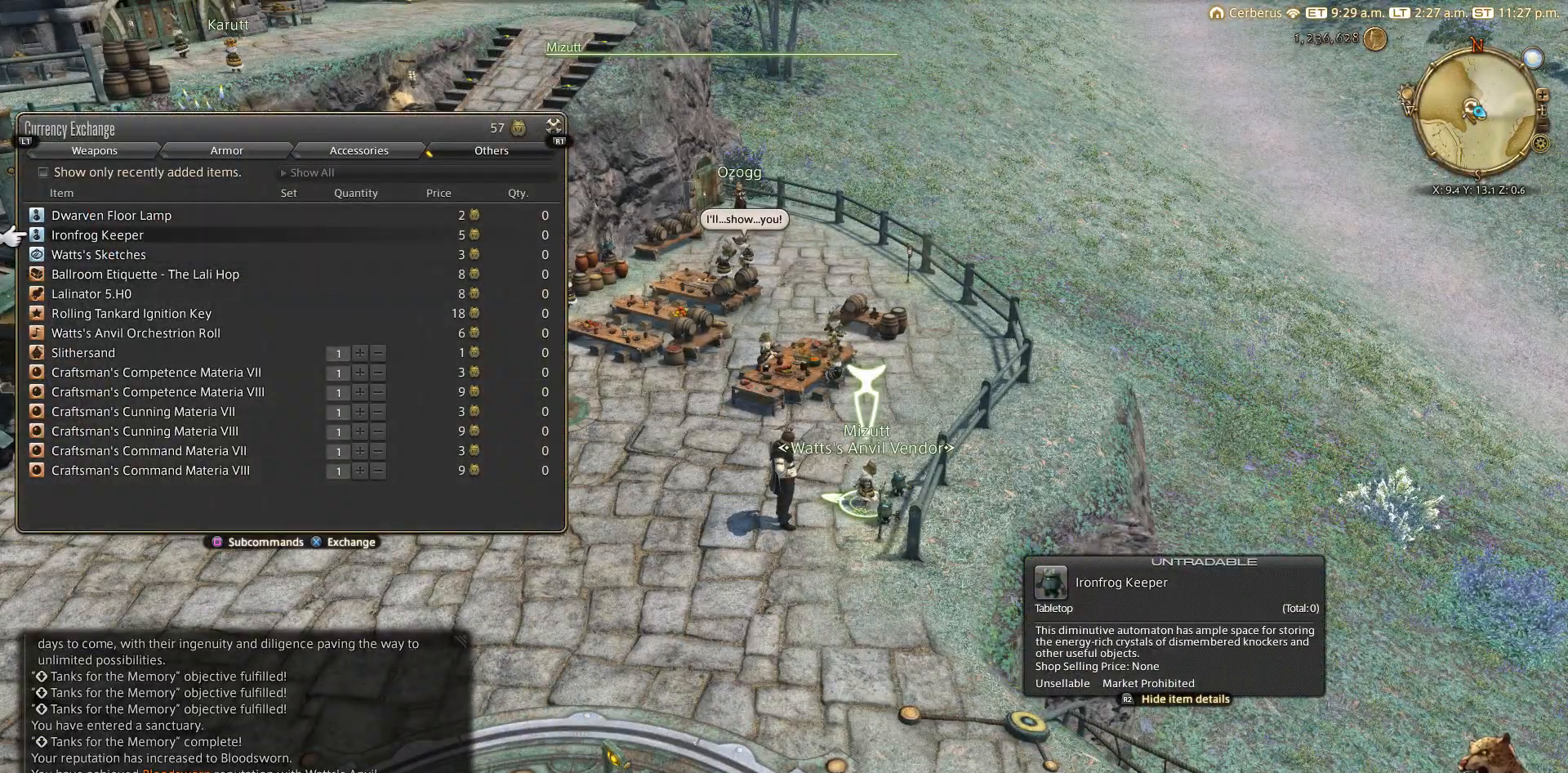
{"buttons": [], "left_stick": "center", "right_stick": "center", "events": [[100, "DPAD_UP", "down"], [183, "DPAD_UP", "up"]]}
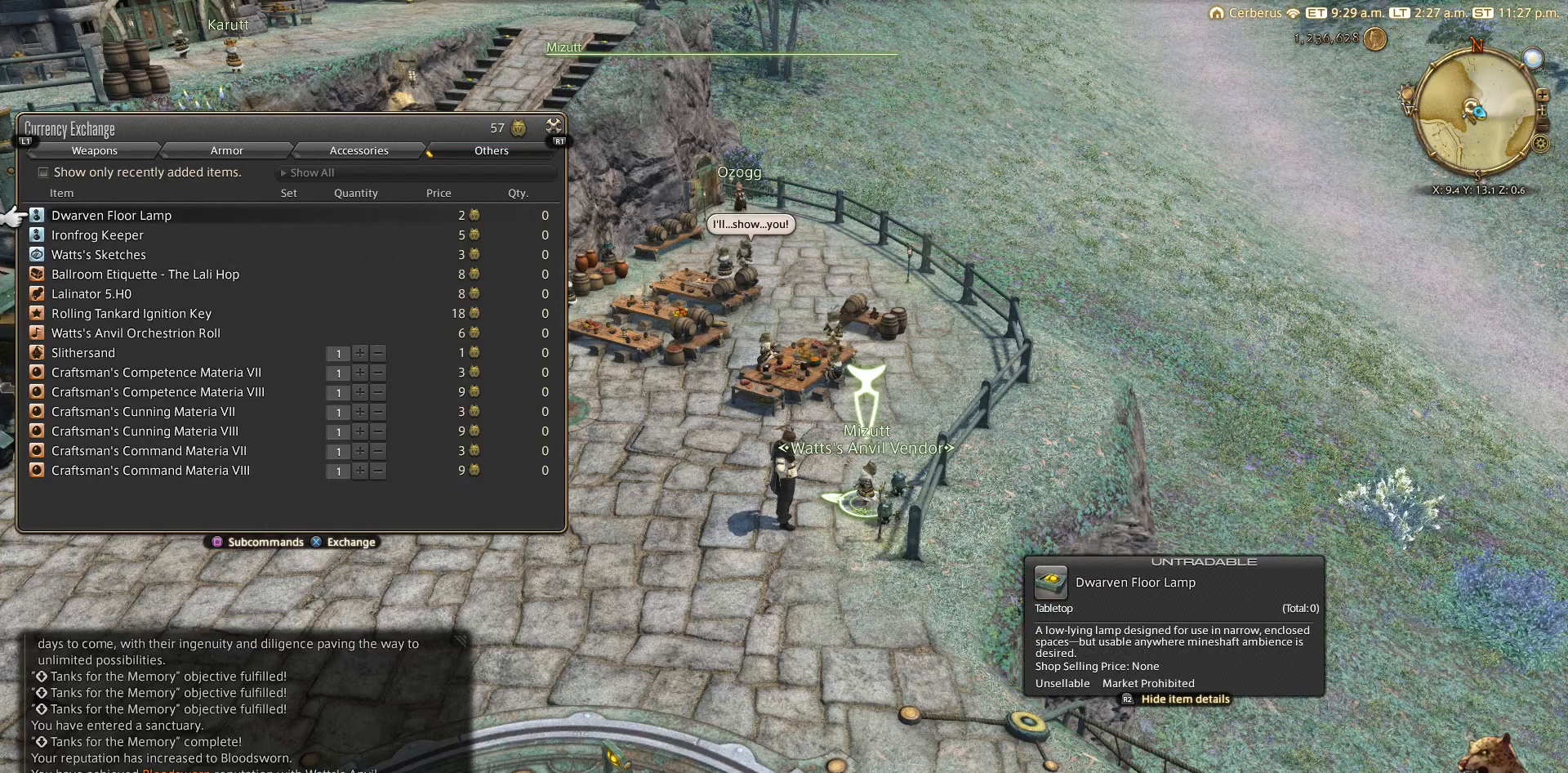
{"buttons": [], "left_stick": "center", "right_stick": "center", "events": [[283, "DPAD_DOWN", "down"], [383, "DPAD_DOWN", "up"]]}
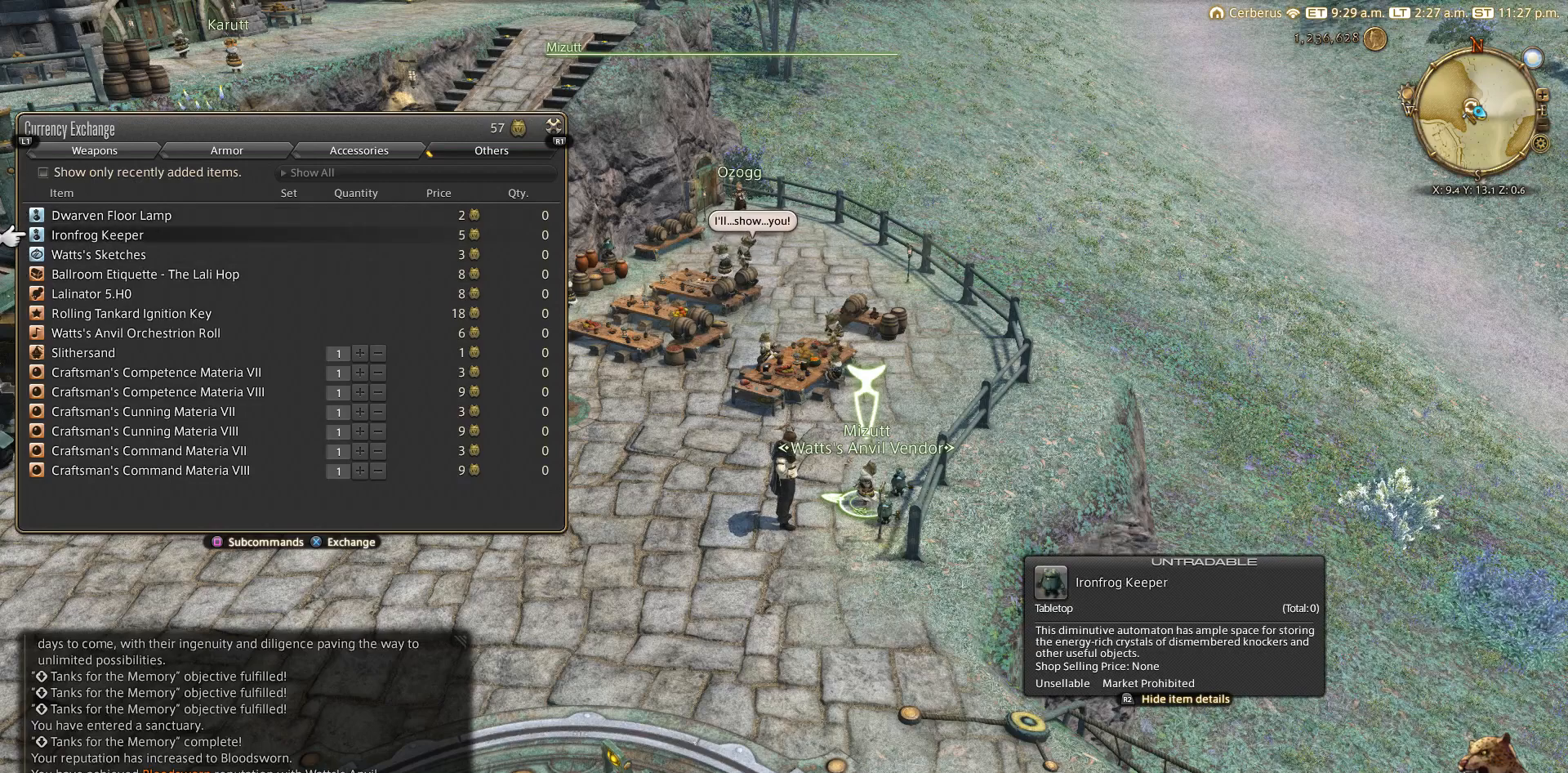
{"buttons": [], "left_stick": "center", "right_stick": "center", "events": [[33, "DPAD_DOWN", "down"], [167, "DPAD_DOWN", "up"]]}
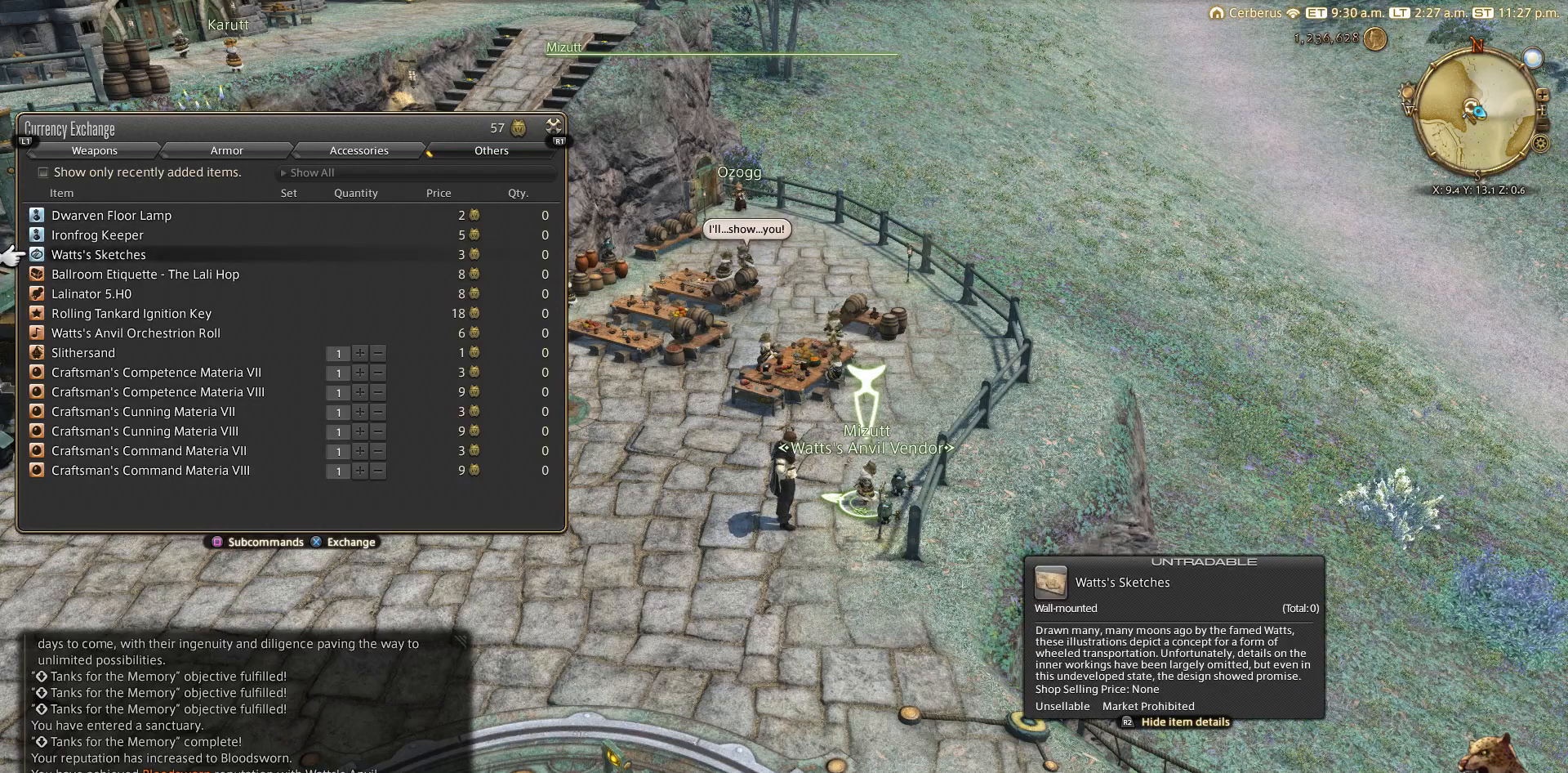
{"buttons": ["DPAD_DOWN"], "left_stick": "center", "right_stick": "center", "events": [[450, "DPAD_DOWN", "down"]]}
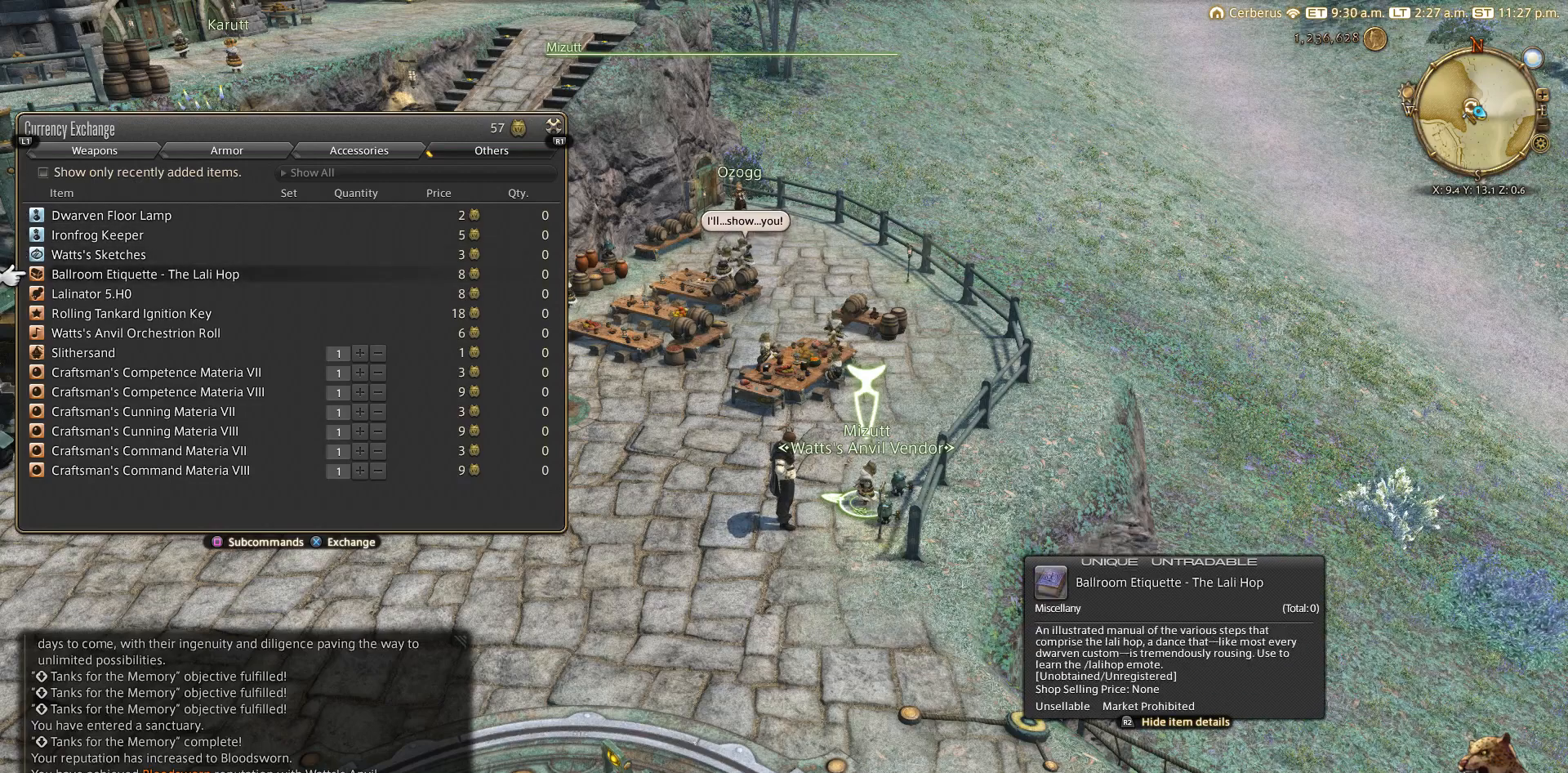
{"buttons": [], "left_stick": "center", "right_stick": "center", "events": [[83, "DPAD_DOWN", "up"]]}
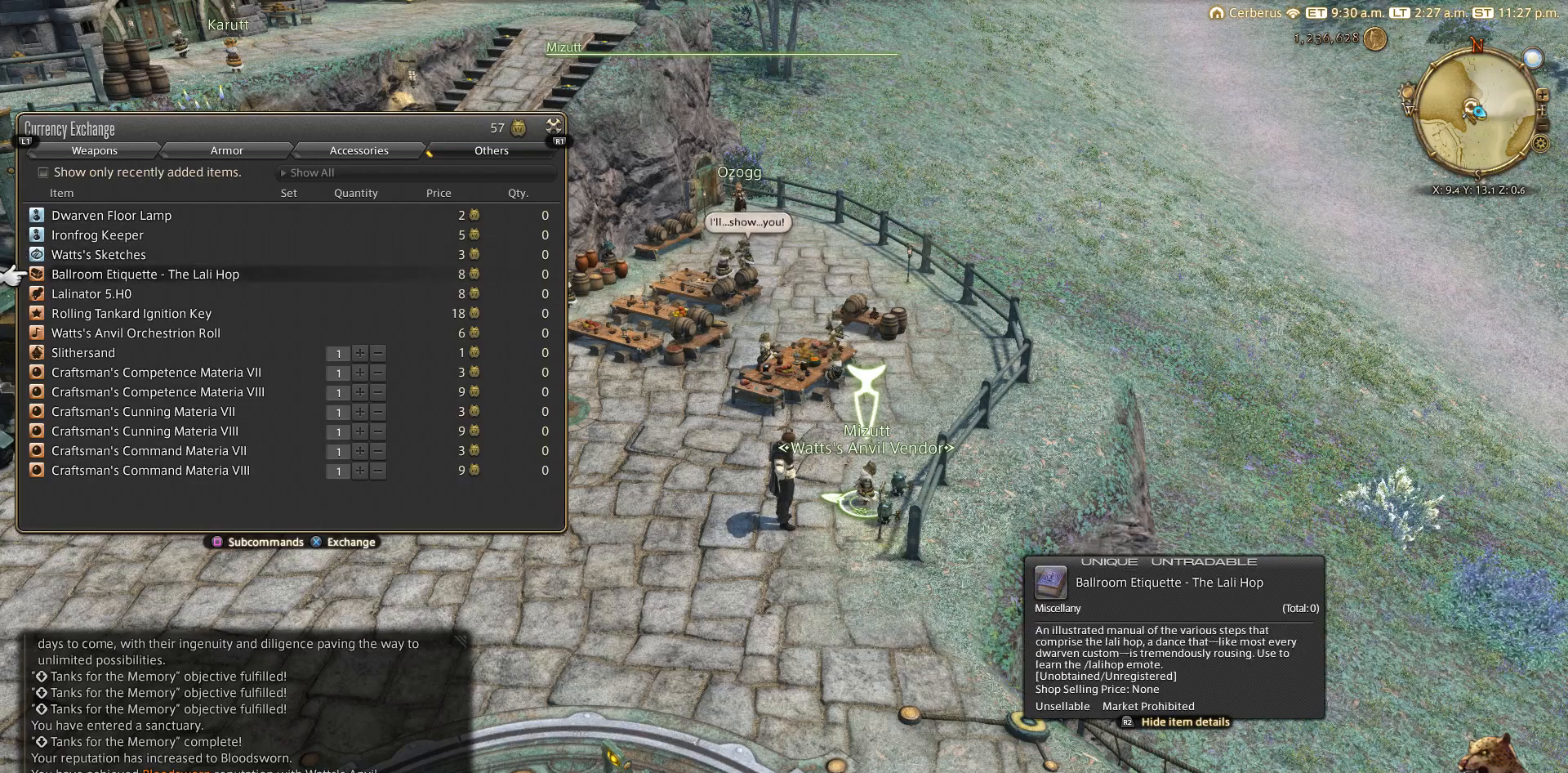
{"buttons": [], "left_stick": "center", "right_stick": "center", "events": []}
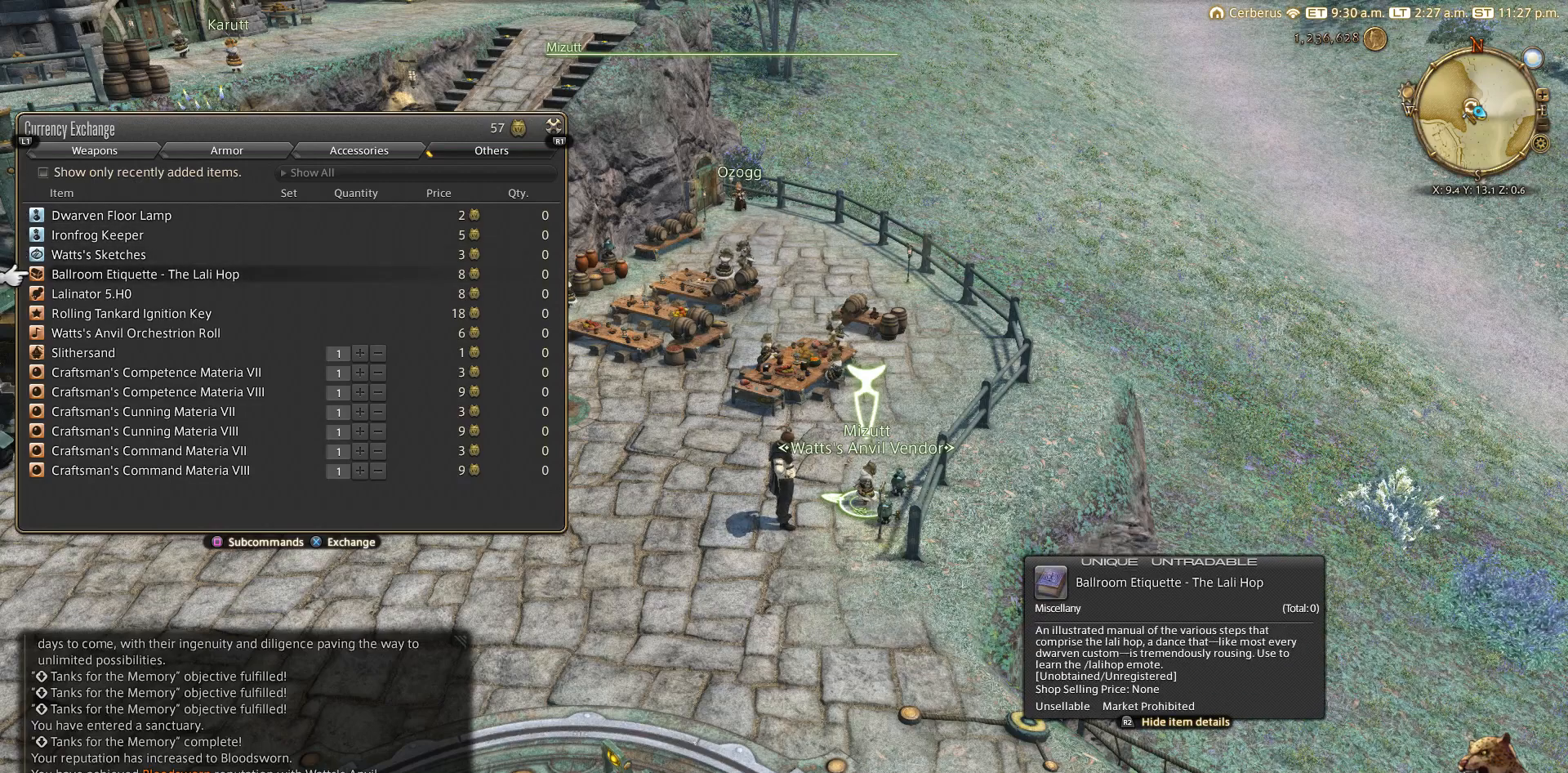
{"buttons": [], "left_stick": "center", "right_stick": "center", "events": []}
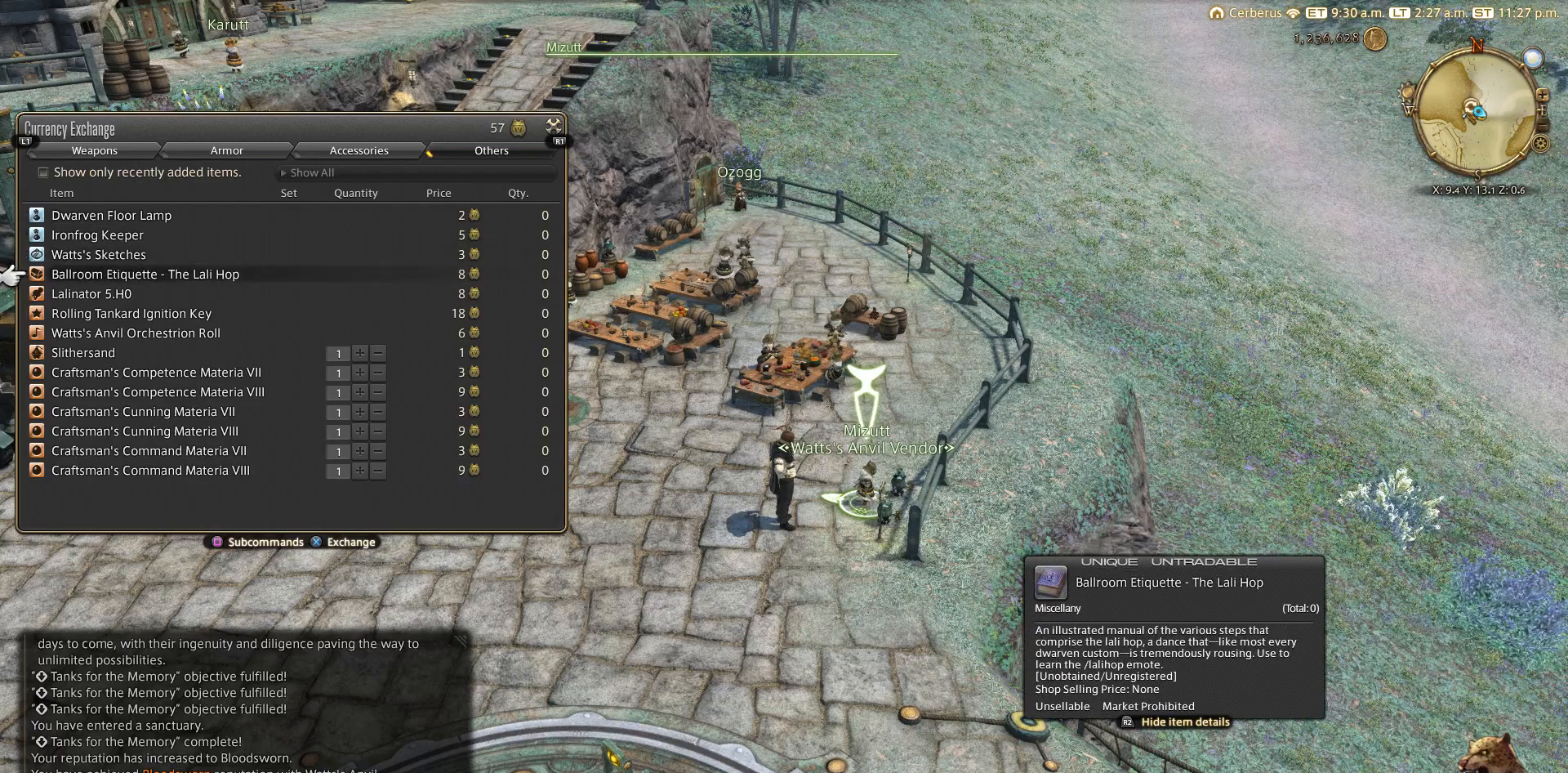
{"buttons": [], "left_stick": "center", "right_stick": "center", "events": [[183, "CROSS", "down"], [333, "CROSS", "up"]]}
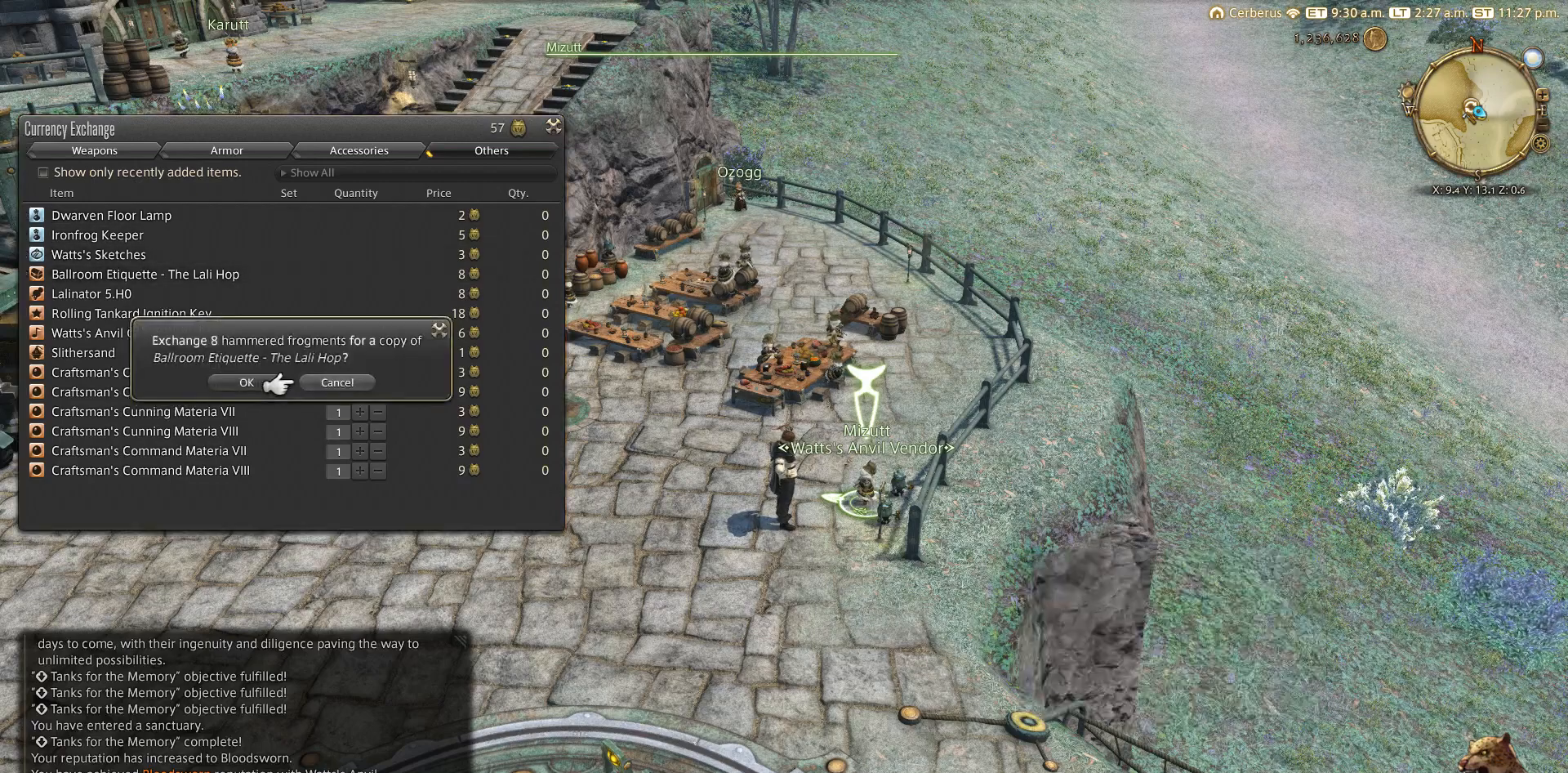
{"buttons": [], "left_stick": "center", "right_stick": "center", "events": []}
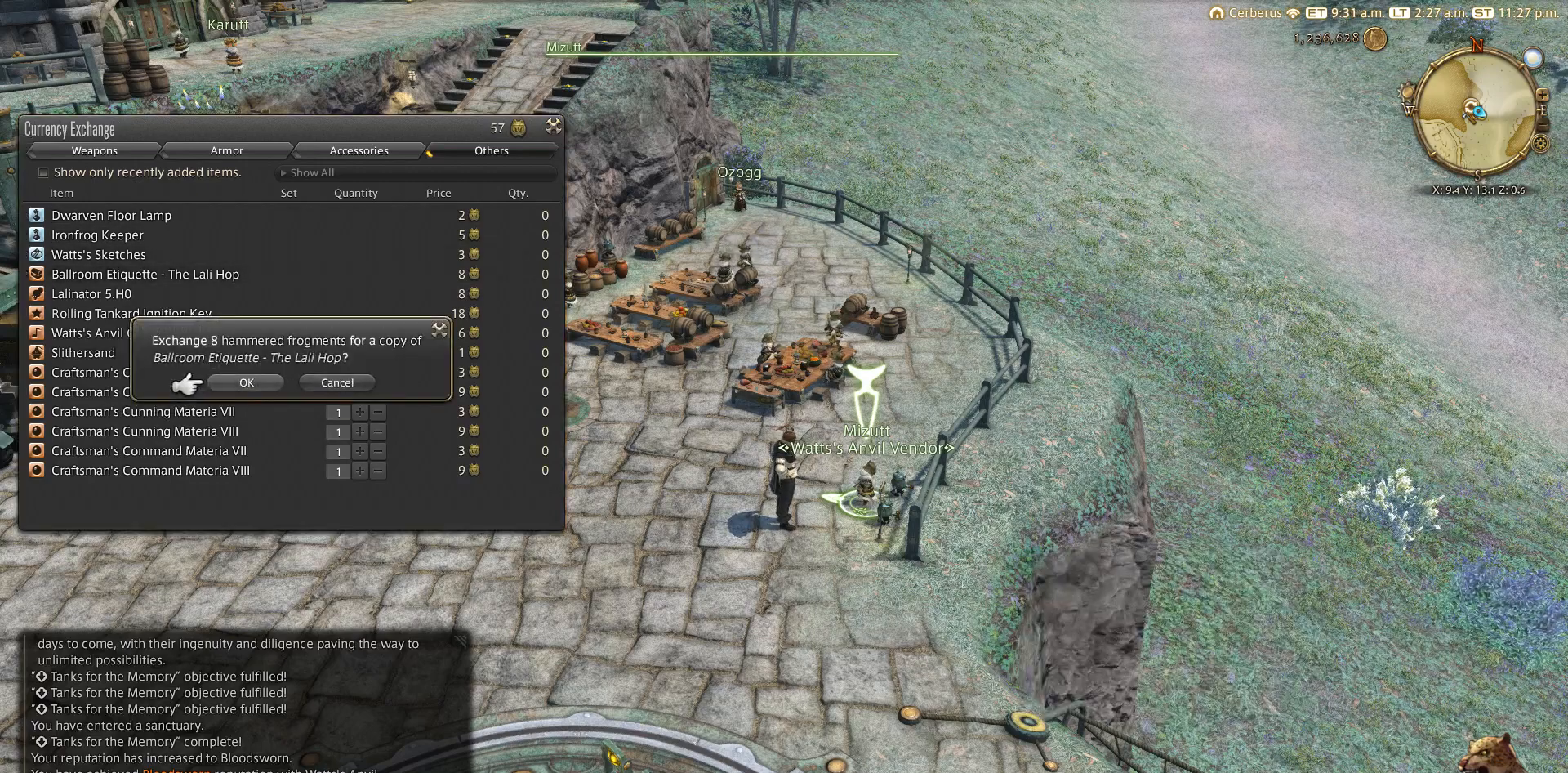
{"buttons": [], "left_stick": "center", "right_stick": "center", "events": [[383, "CROSS", "down"], [500, "CROSS", "up"]]}
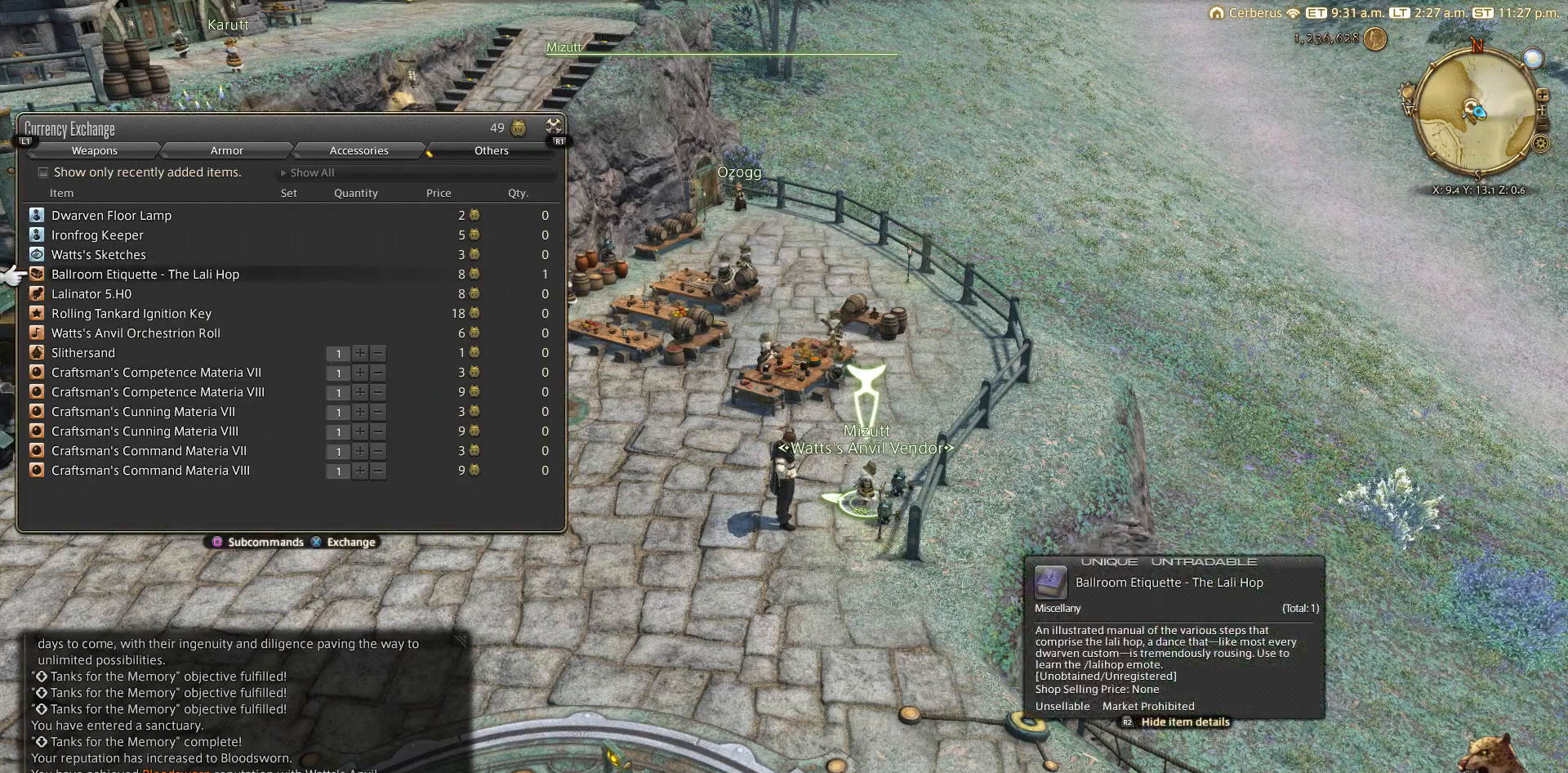
{"buttons": [], "left_stick": "center", "right_stick": "center", "events": [[383, "DPAD_DOWN", "down"], [467, "DPAD_DOWN", "up"]]}
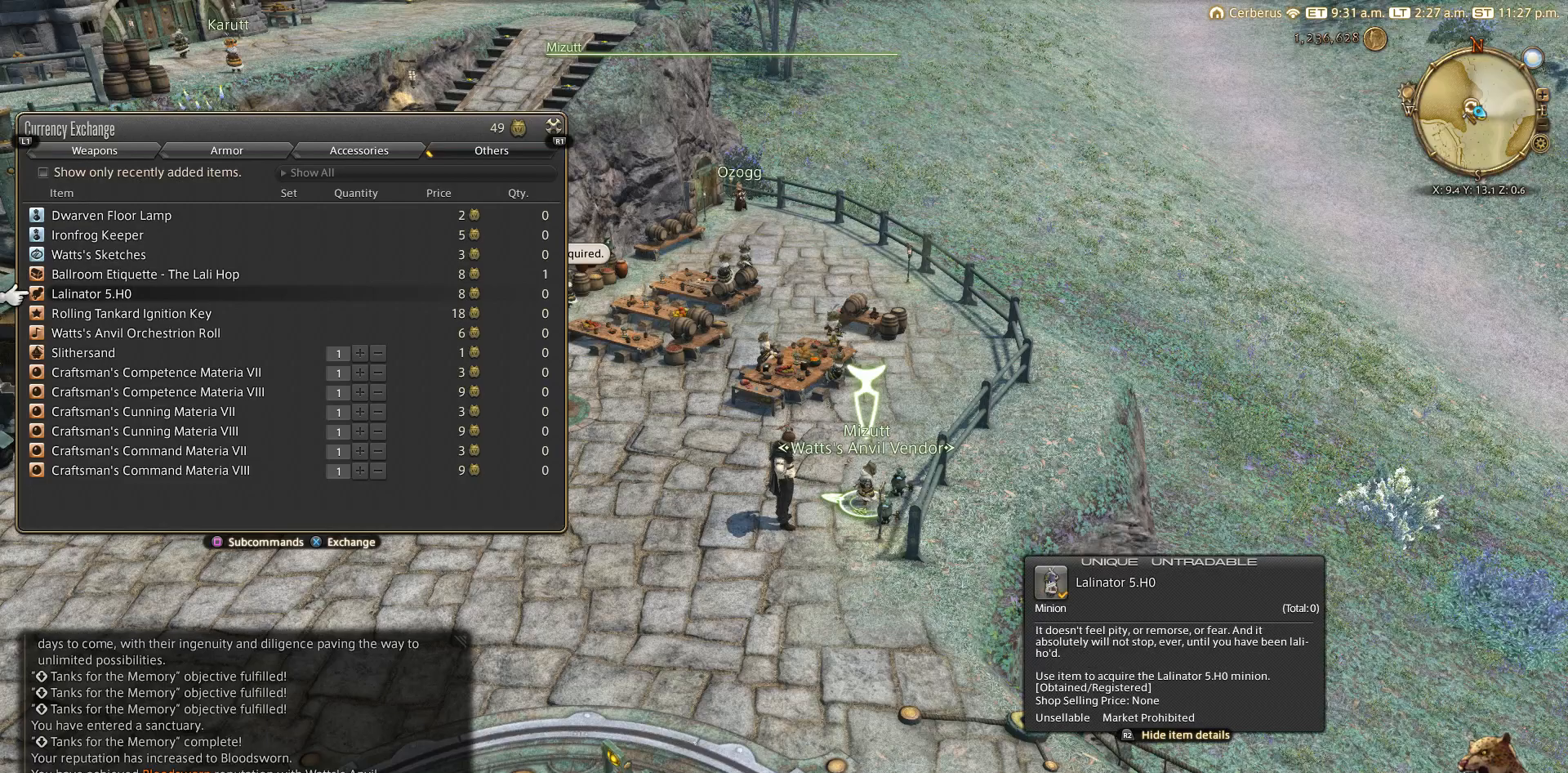
{"buttons": ["DPAD_DOWN"], "left_stick": "center", "right_stick": "center", "events": [[450, "DPAD_DOWN", "down"]]}
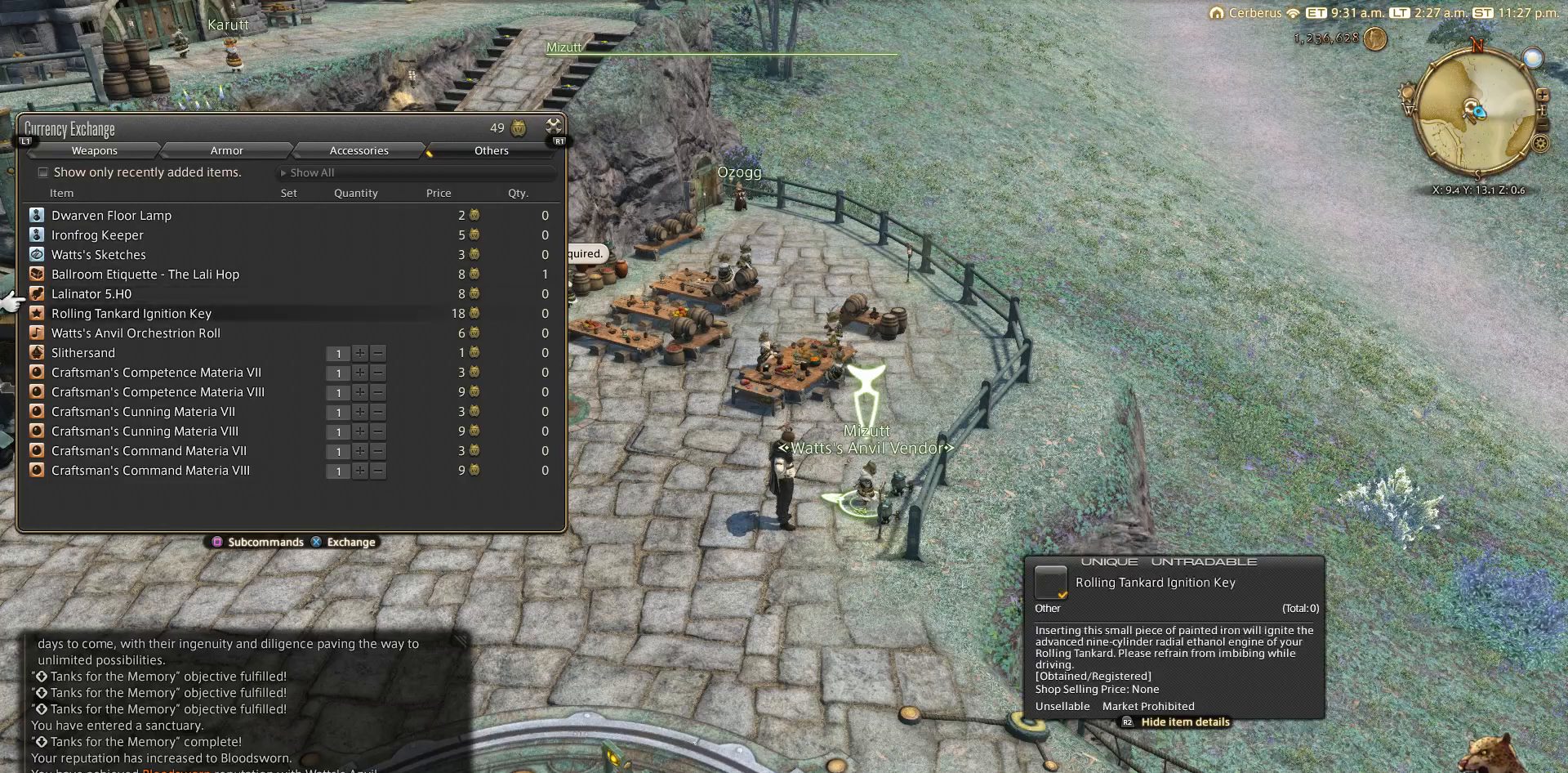
{"buttons": [], "left_stick": "center", "right_stick": "center", "events": [[183, "DPAD_DOWN", "up"], [350, "DPAD_DOWN", "down"], [467, "DPAD_DOWN", "up"]]}
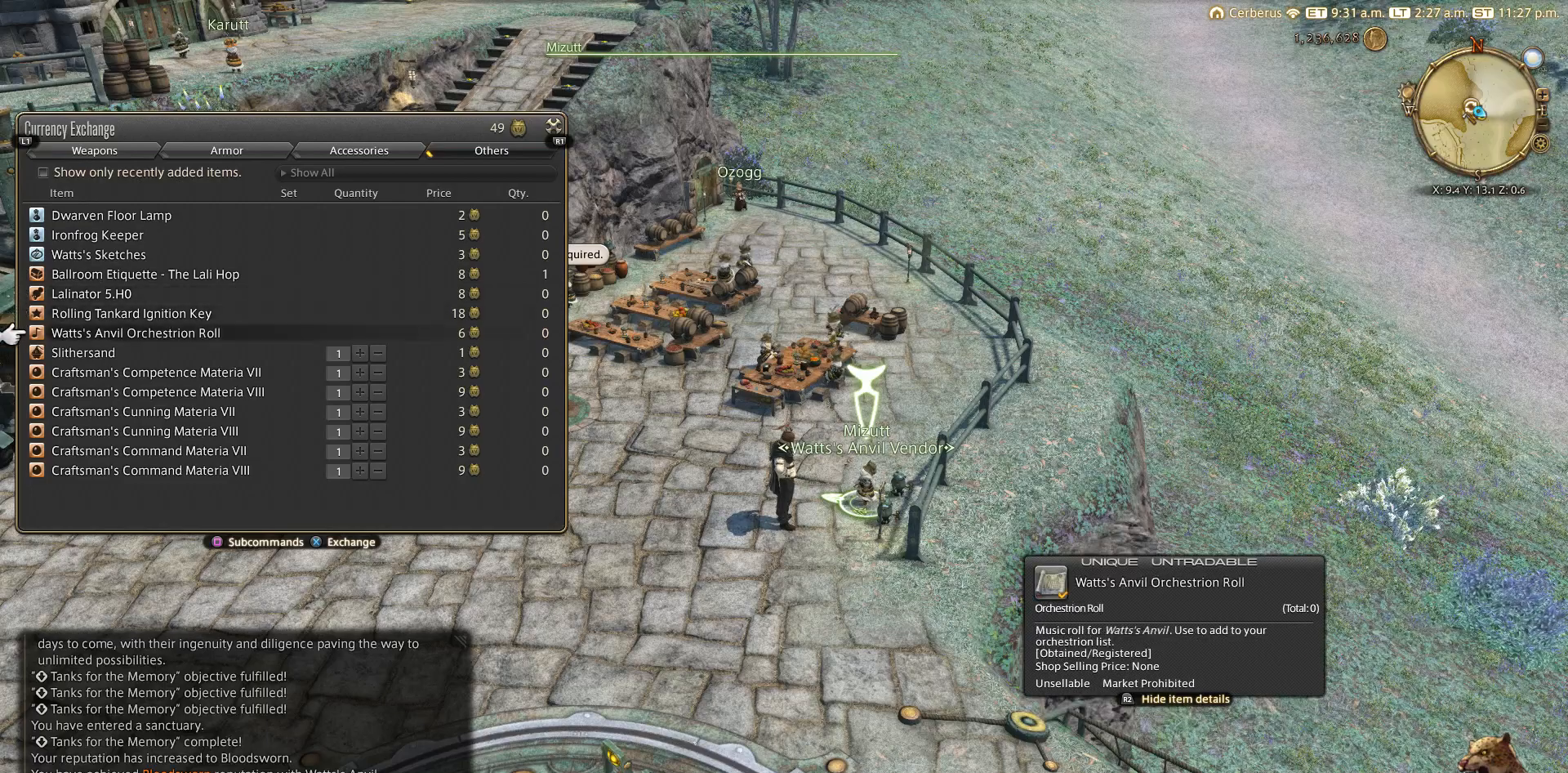
{"buttons": [], "left_stick": "center", "right_stick": "center", "events": [[283, "DPAD_DOWN", "down"], [383, "DPAD_DOWN", "up"]]}
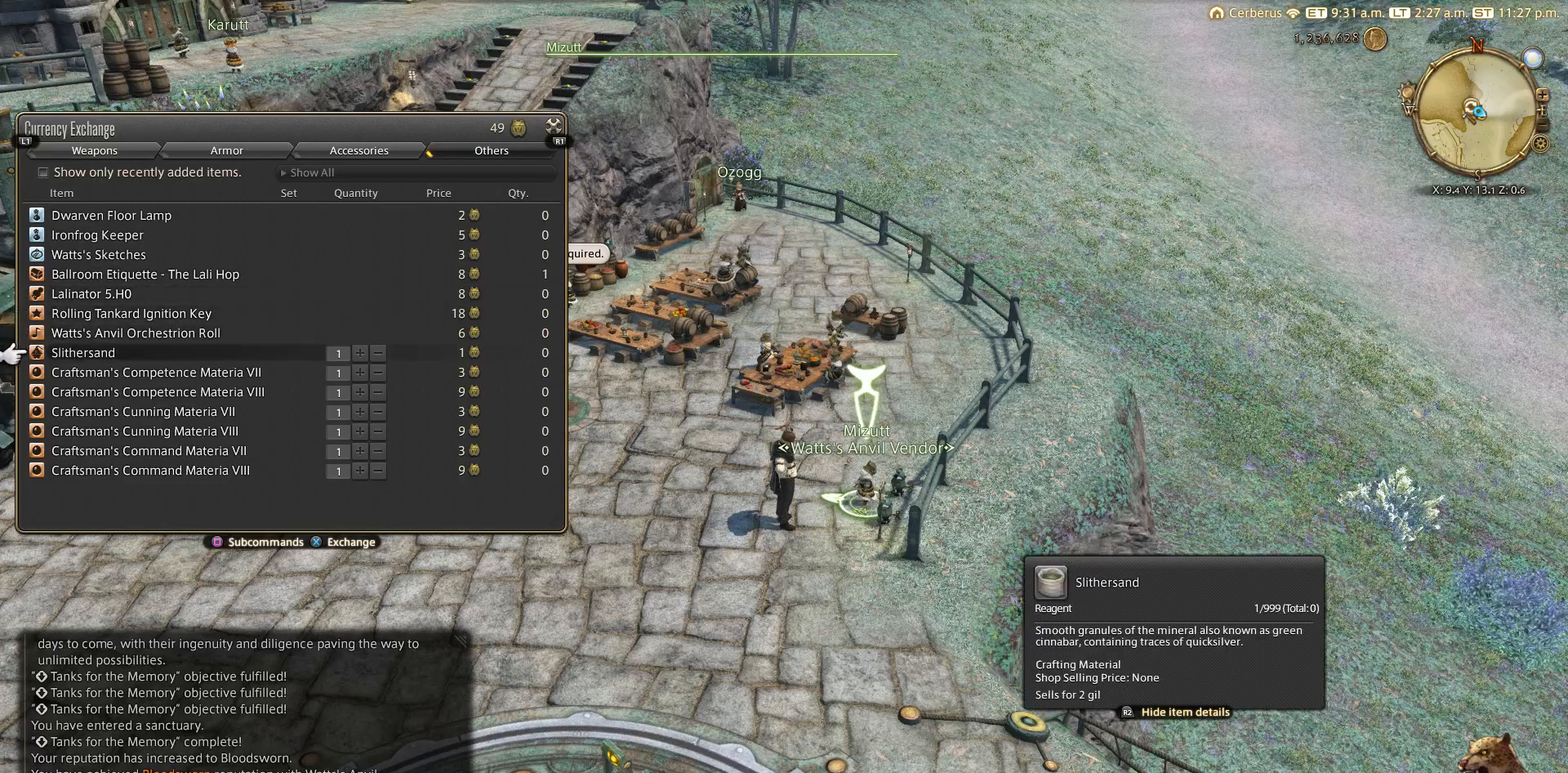
{"buttons": [], "left_stick": "center", "right_stick": "center", "events": []}
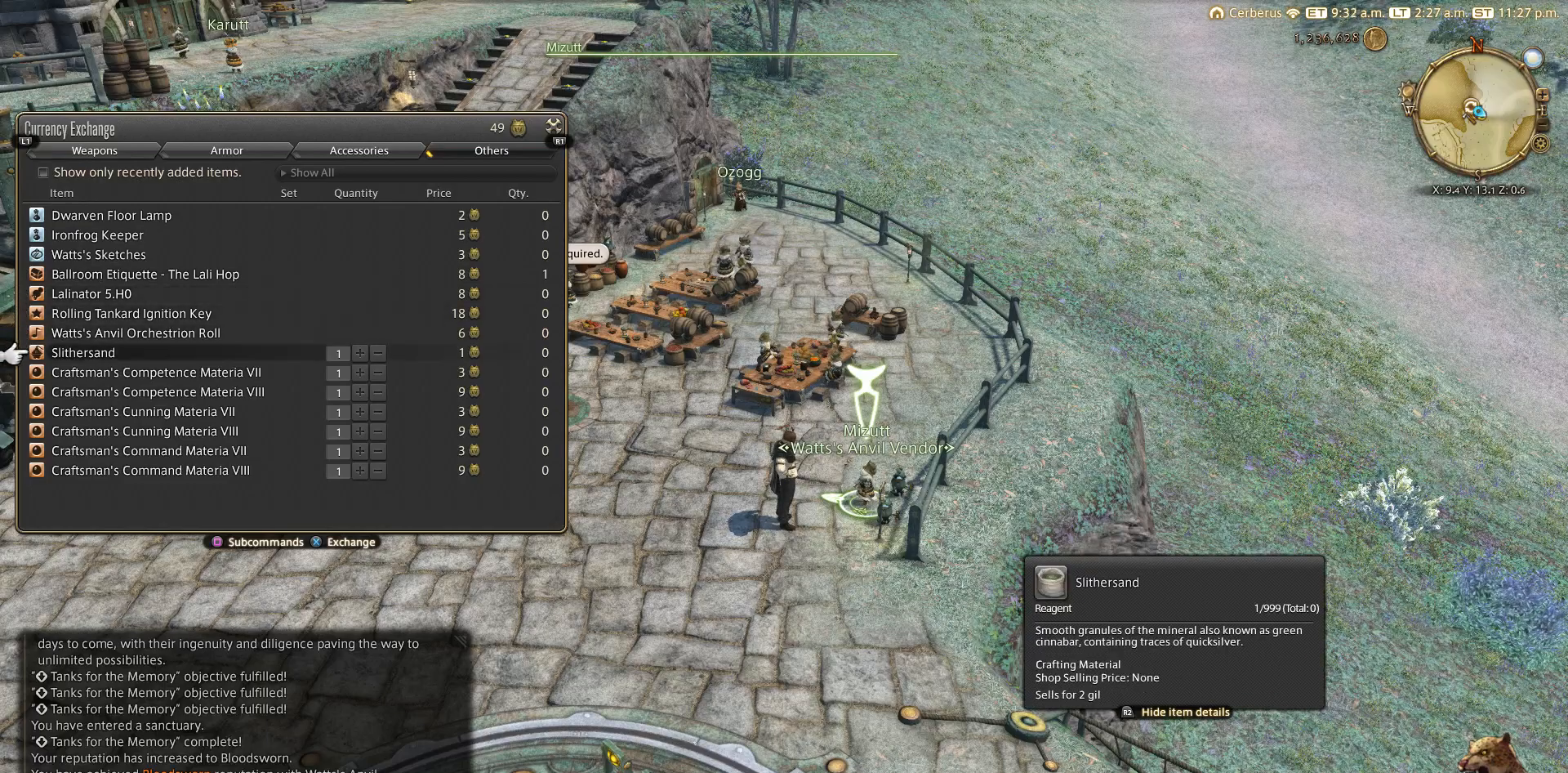
{"buttons": ["DPAD_DOWN"], "left_stick": "center", "right_stick": "center", "events": [[50, "DPAD_DOWN", "down"]]}
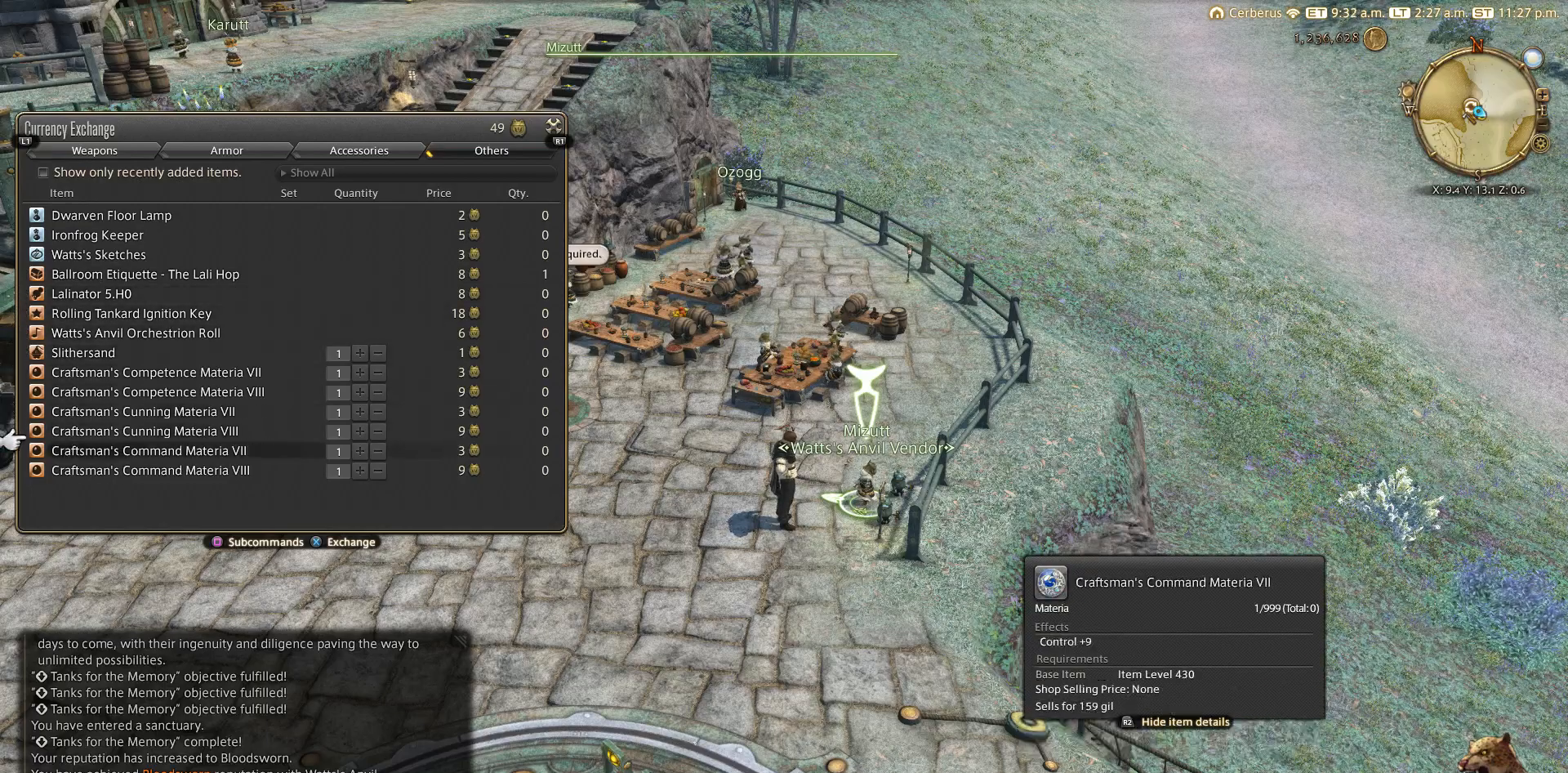
{"buttons": [], "left_stick": "center", "right_stick": "center", "events": [[183, "DPAD_DOWN", "up"], [283, "CIRCLE", "down"], [367, "CIRCLE", "up"], [417, "CIRCLE", "down"], [483, "CIRCLE", "up"]]}
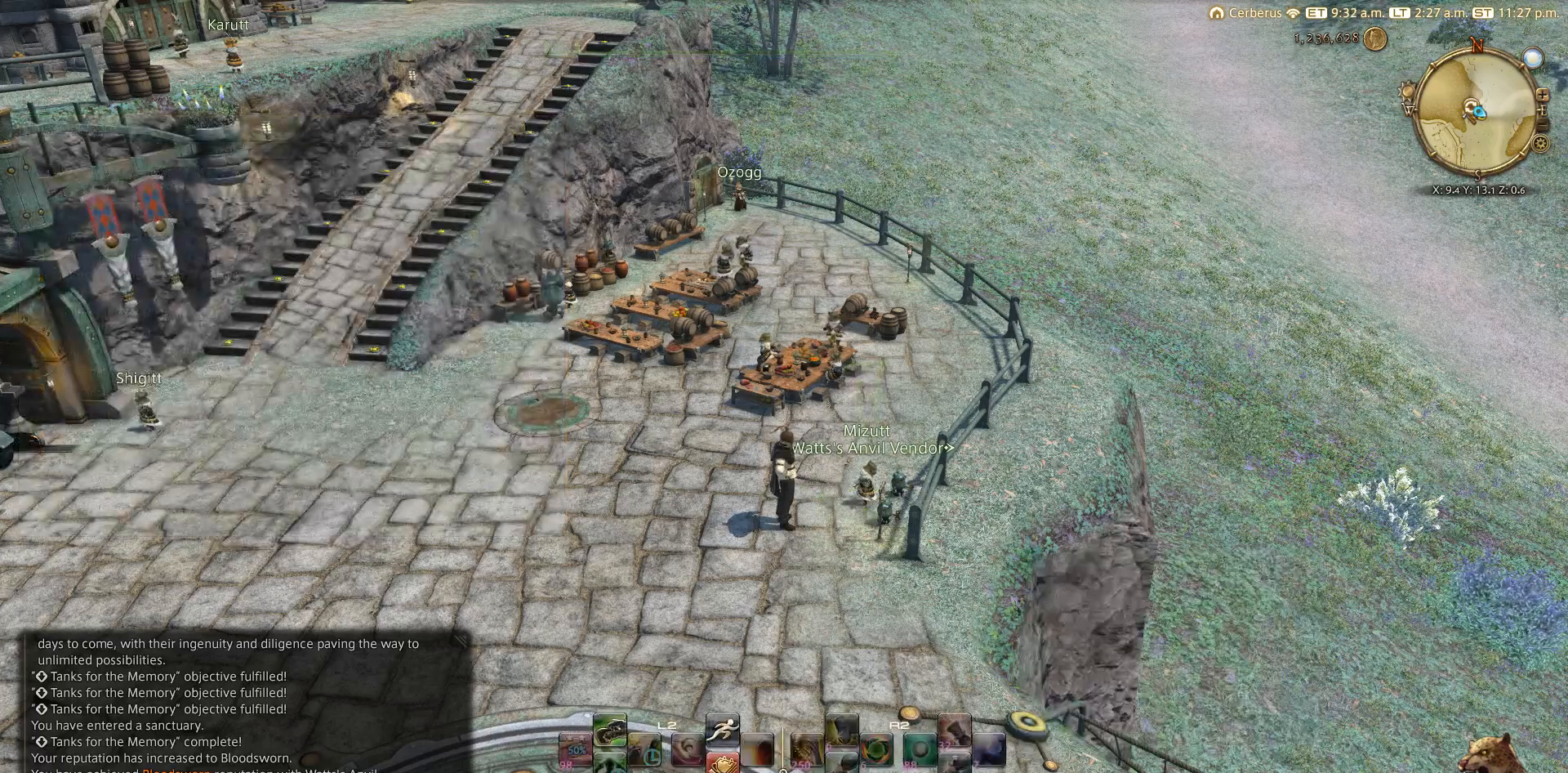
{"buttons": ["DPAD_DOWN"], "left_stick": "center", "right_stick": "center", "events": [[17, "left_stick", "left"], [217, "START", "down"], [217, "left_stick", "down"], [333, "START", "up"], [333, "left_stick", "center"], [483, "DPAD_DOWN", "down"]]}